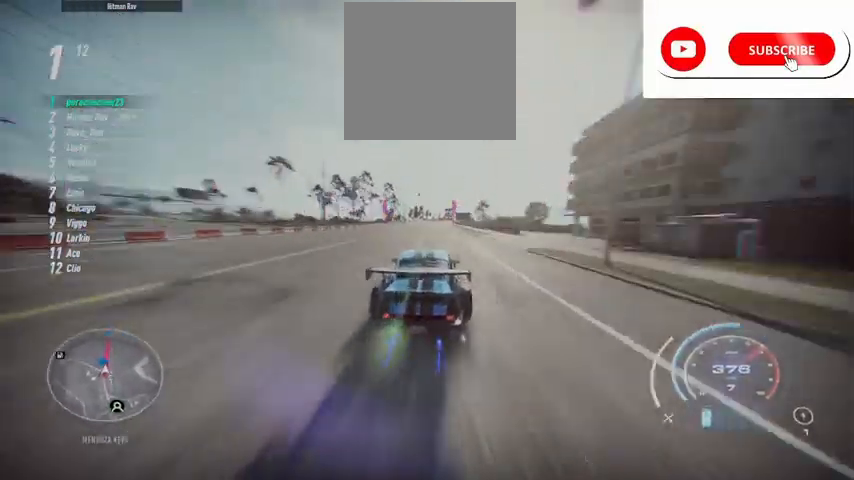
Gameplay with a controller (Xbox layout); each line is a JSON object with the inputs held at the frame after it. "events" lists button and stick changes between this image and that frame as [ms after this image, input, new state], when the widget could be followed in between.
{"buttons": ["R2"], "left_stick": "center", "right_stick": "center", "events": []}
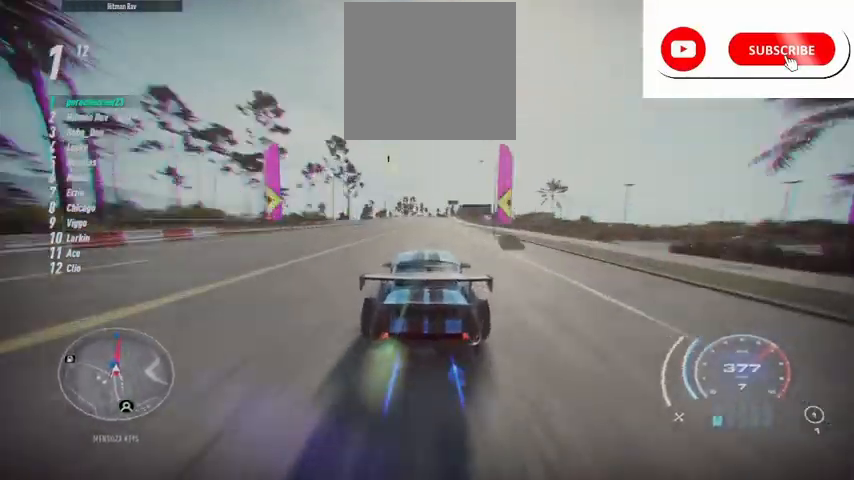
{"buttons": ["R2"], "left_stick": "center", "right_stick": "center", "events": []}
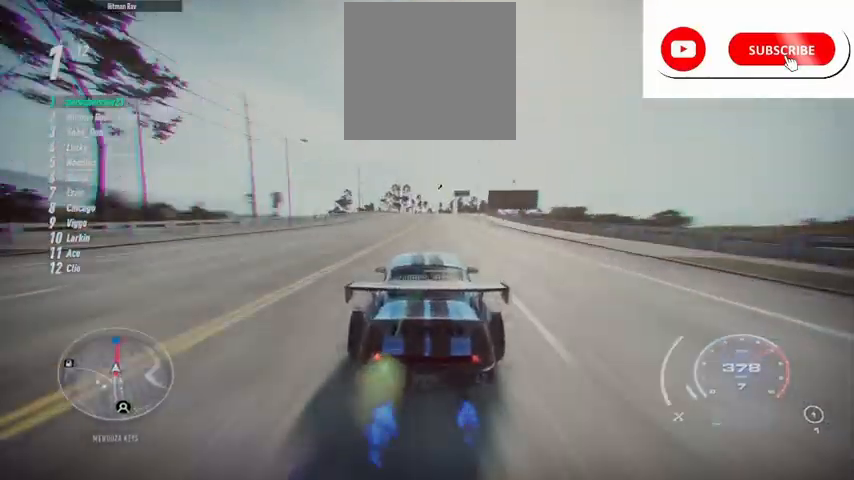
{"buttons": ["R2"], "left_stick": "center", "right_stick": "down", "events": [[251, "right_stick", "down"]]}
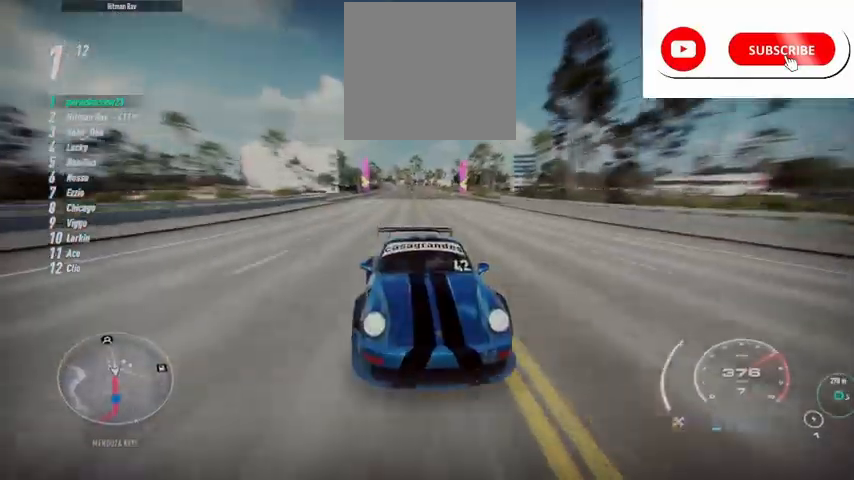
{"buttons": ["R2"], "left_stick": "center", "right_stick": "down", "events": []}
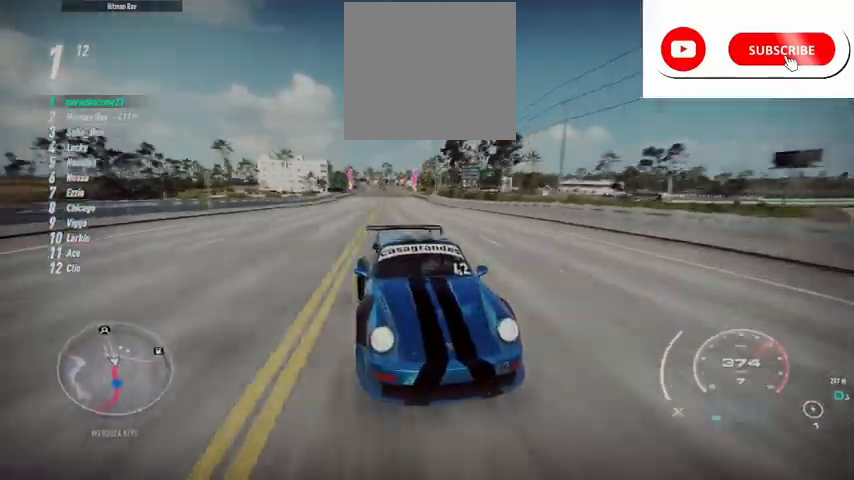
{"buttons": ["R2"], "left_stick": "center", "right_stick": "center", "events": [[376, "right_stick", "center"]]}
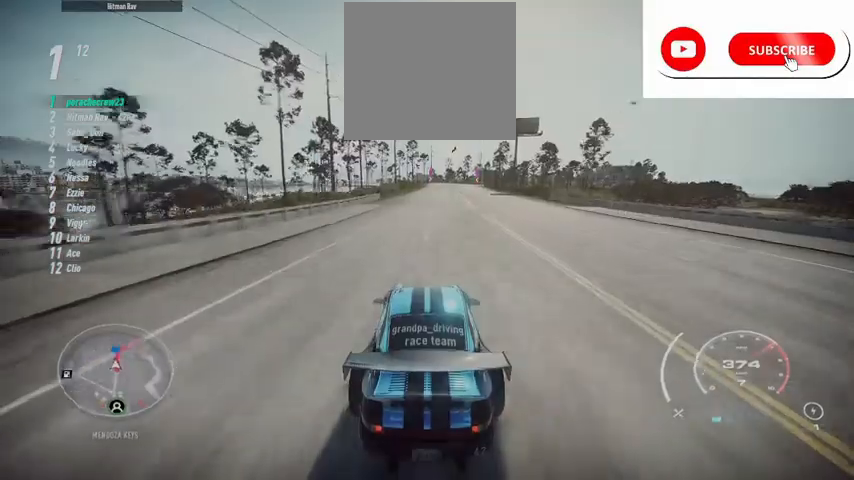
{"buttons": ["R2"], "left_stick": "center", "right_stick": "center", "events": [[334, "left_stick", "right"], [500, "left_stick", "center"]]}
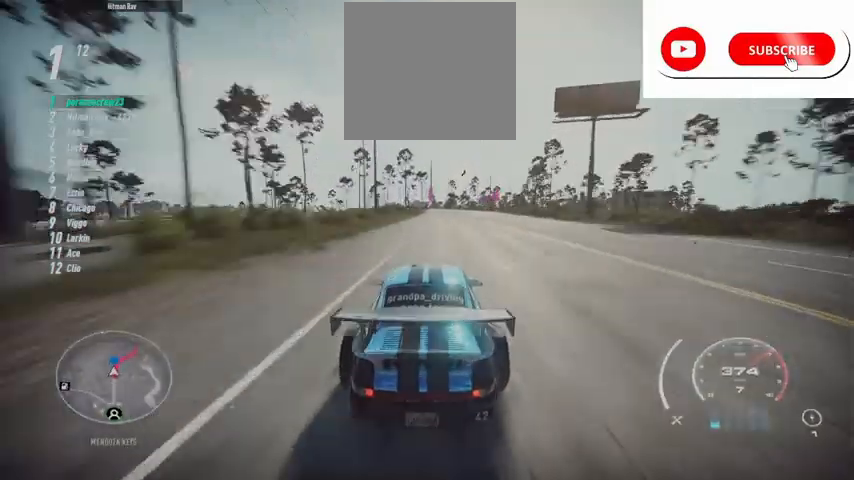
{"buttons": ["R2"], "left_stick": "right", "right_stick": "center", "events": [[459, "left_stick", "right"]]}
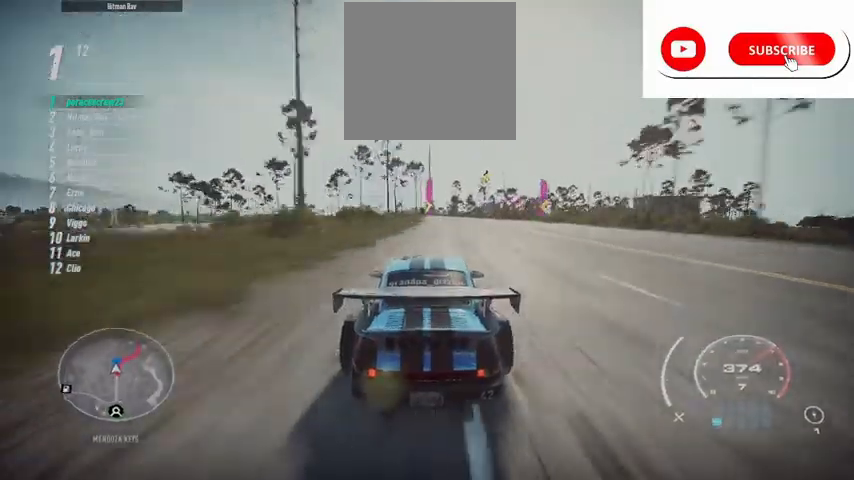
{"buttons": [], "left_stick": "right", "right_stick": "center", "events": [[167, "left_stick", "center"], [250, "left_stick", "right"], [459, "R2", "up"]]}
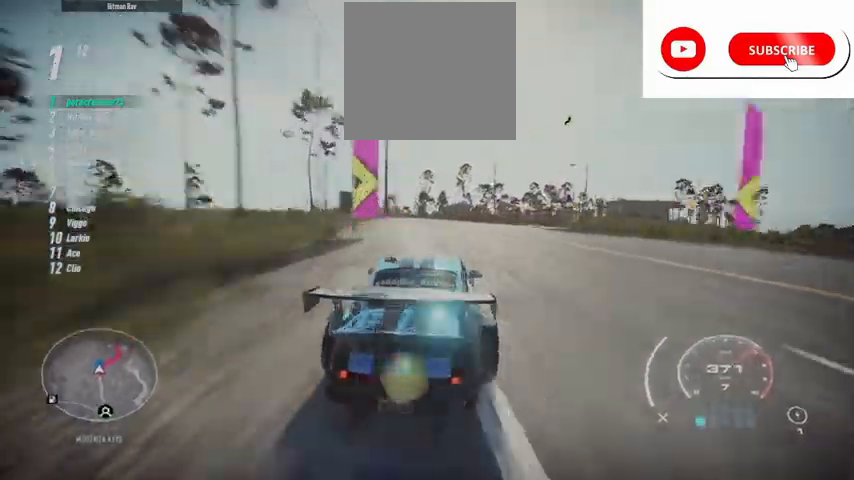
{"buttons": ["R2"], "left_stick": "right", "right_stick": "center", "events": [[42, "R2", "down"]]}
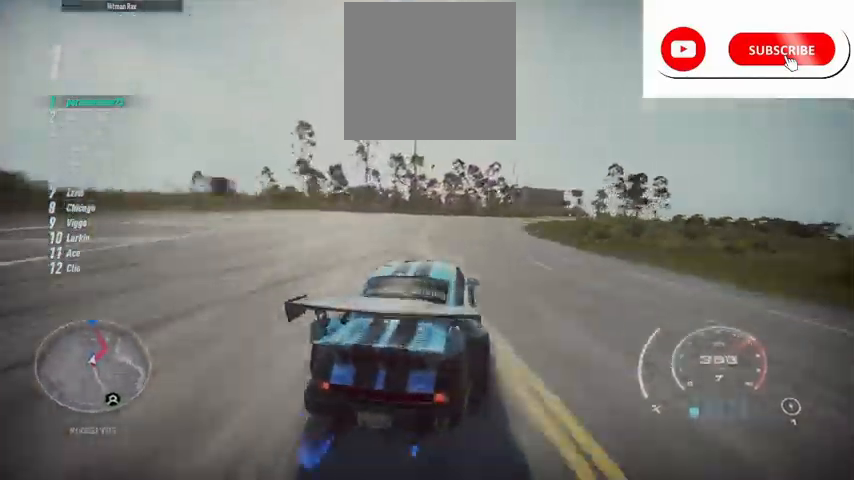
{"buttons": ["R2"], "left_stick": "right", "right_stick": "center", "events": [[208, "right_stick", "down"], [375, "left_stick", "center"], [459, "left_stick", "right"], [459, "right_stick", "center"]]}
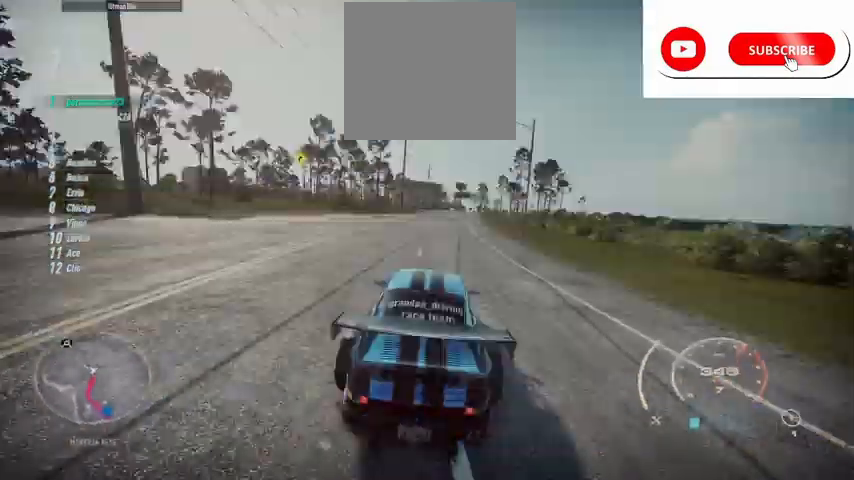
{"buttons": ["R2"], "left_stick": "center", "right_stick": "center", "events": [[209, "left_stick", "center"], [292, "left_stick", "right"], [459, "left_stick", "center"]]}
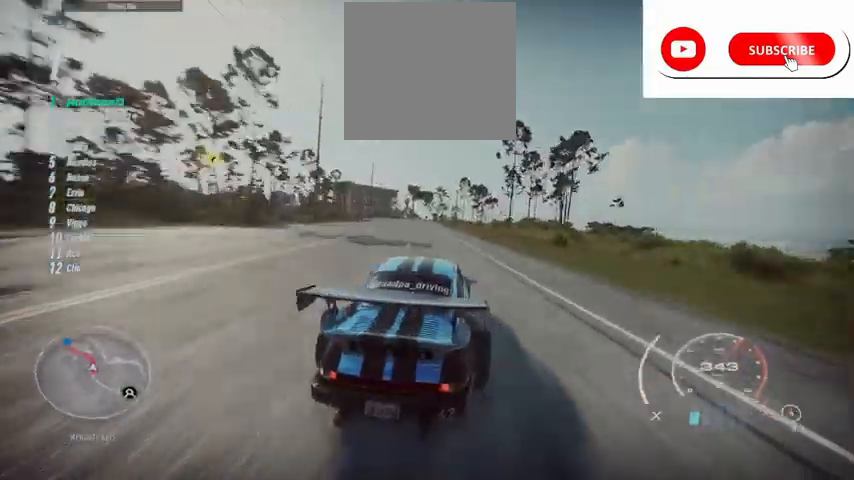
{"buttons": ["R2"], "left_stick": "center", "right_stick": "center", "events": [[125, "left_stick", "left"], [292, "left_stick", "center"], [375, "left_stick", "left"], [500, "left_stick", "center"]]}
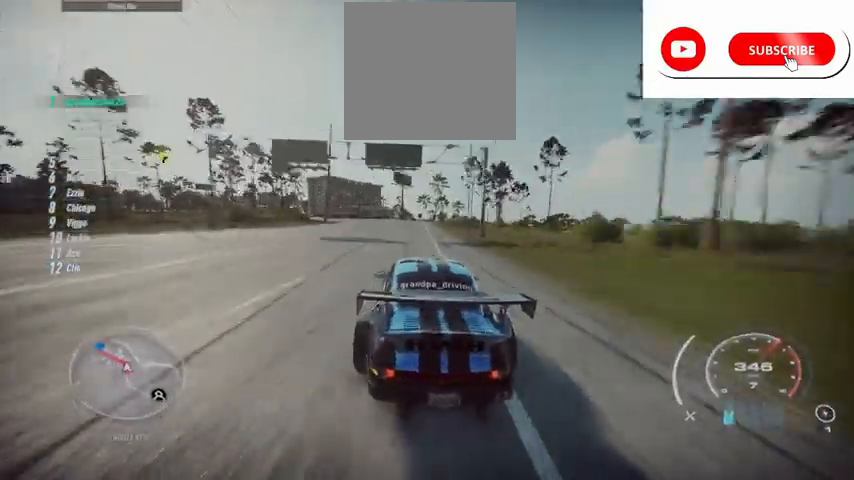
{"buttons": ["R2"], "left_stick": "left", "right_stick": "center", "events": [[125, "left_stick", "left"], [292, "left_stick", "center"], [376, "left_stick", "left"]]}
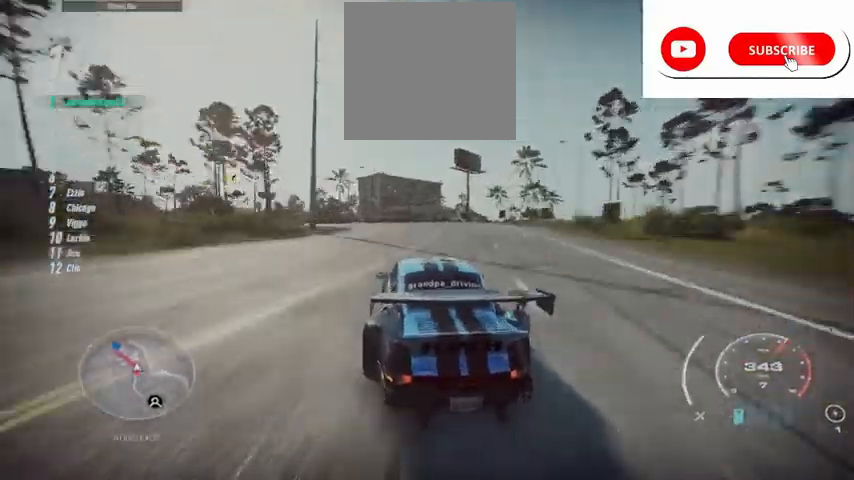
{"buttons": ["R2"], "left_stick": "left", "right_stick": "down-left", "events": [[83, "left_stick", "center"], [167, "right_stick", "down"], [208, "left_stick", "left"], [292, "right_stick", "down-left"]]}
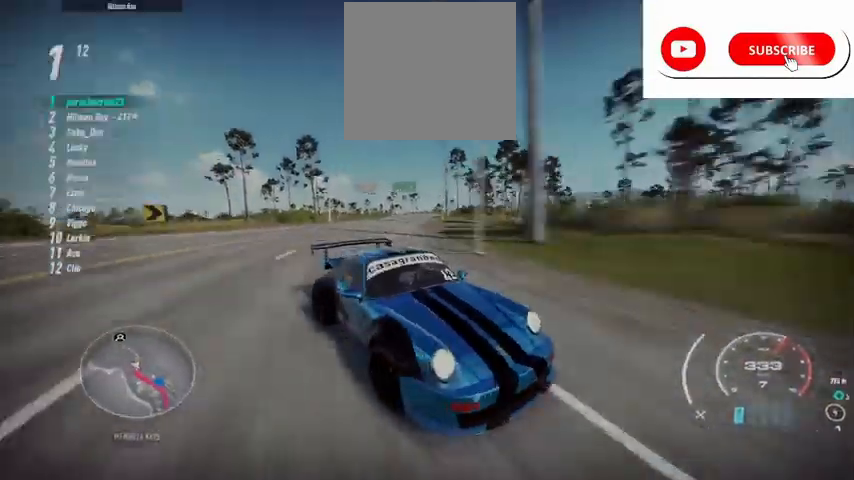
{"buttons": ["R2"], "left_stick": "center", "right_stick": "center", "events": [[42, "right_stick", "center"], [417, "left_stick", "center"]]}
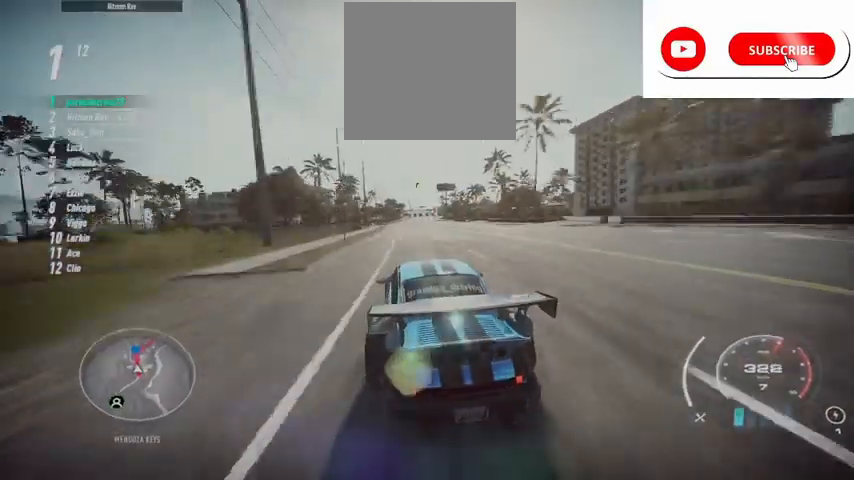
{"buttons": ["R2"], "left_stick": "center", "right_stick": "up-left", "events": [[125, "right_stick", "left"], [459, "right_stick", "up-left"]]}
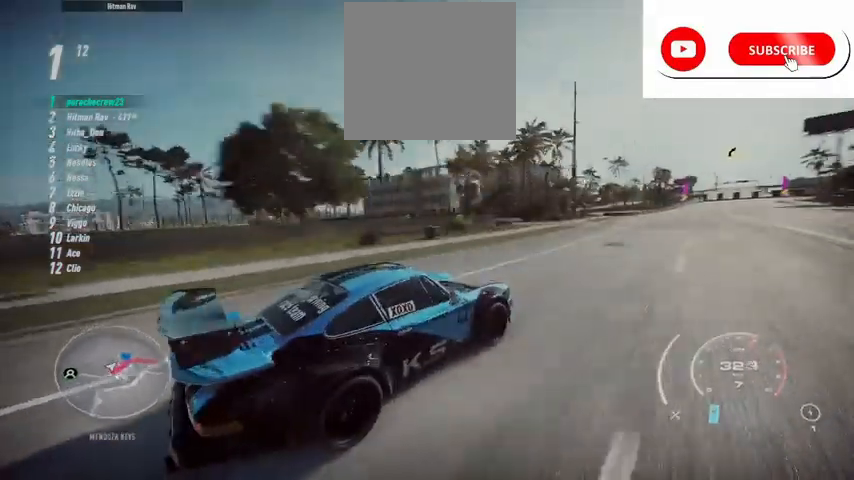
{"buttons": ["R2"], "left_stick": "center", "right_stick": "center", "events": [[209, "left_stick", "right"], [251, "right_stick", "center"], [376, "left_stick", "center"]]}
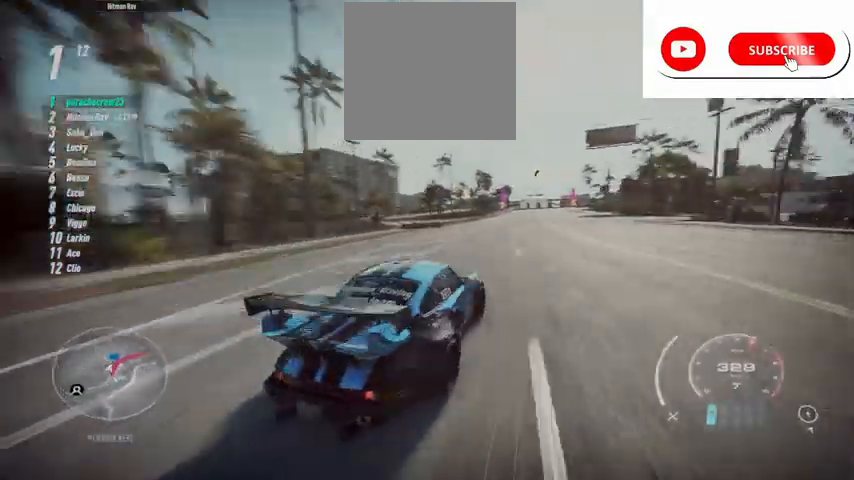
{"buttons": ["R2"], "left_stick": "right", "right_stick": "center", "events": [[125, "left_stick", "right"], [375, "left_stick", "center"], [459, "left_stick", "right"]]}
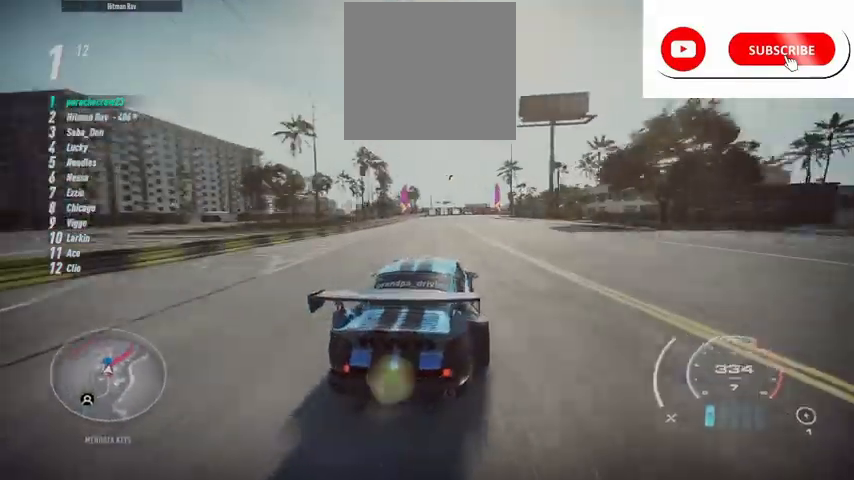
{"buttons": ["R2"], "left_stick": "up-right", "right_stick": "center", "events": [[126, "left_stick", "center"], [251, "left_stick", "up-right"]]}
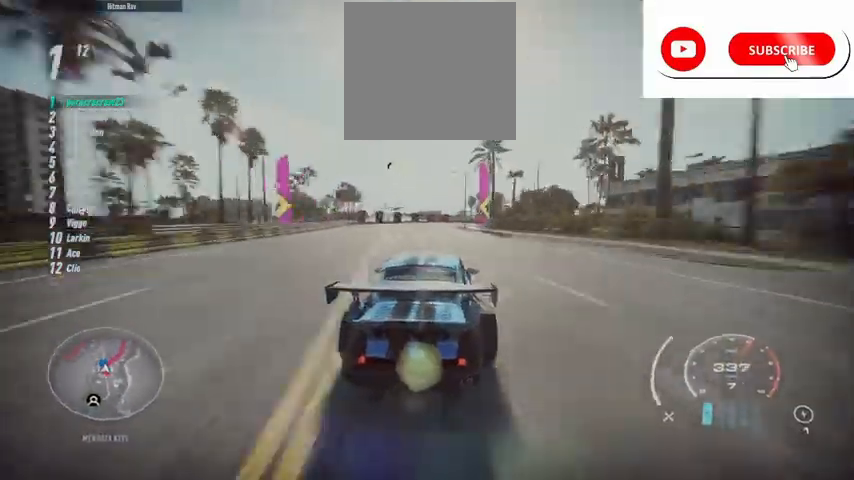
{"buttons": ["R2"], "left_stick": "up-right", "right_stick": "center", "events": []}
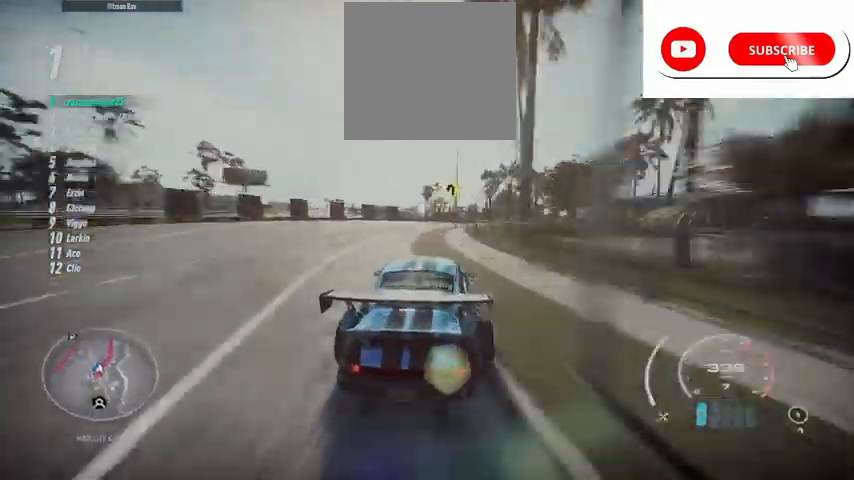
{"buttons": ["R2"], "left_stick": "up-right", "right_stick": "center", "events": []}
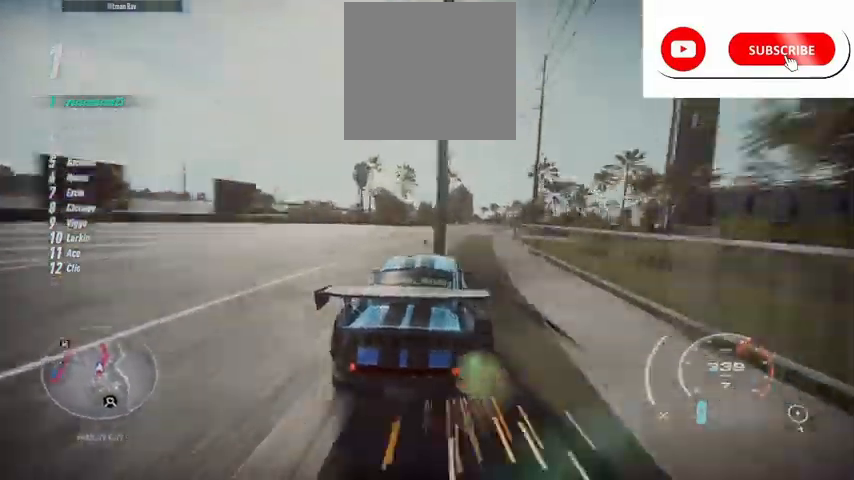
{"buttons": ["R2"], "left_stick": "center", "right_stick": "center", "events": [[459, "left_stick", "center"]]}
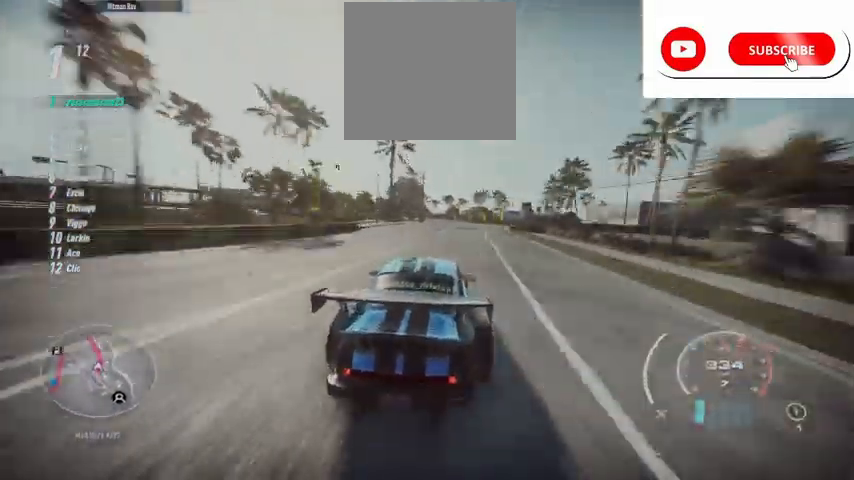
{"buttons": ["R2"], "left_stick": "left", "right_stick": "center", "events": [[209, "left_stick", "left"]]}
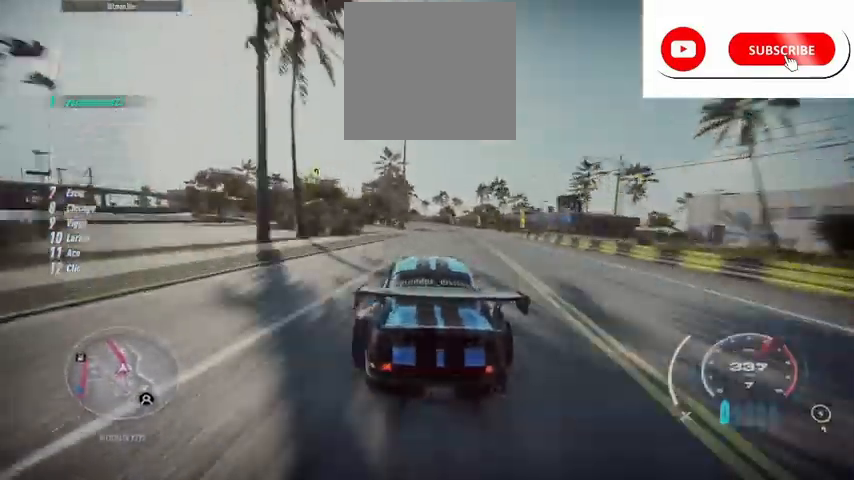
{"buttons": ["R2"], "left_stick": "center", "right_stick": "center", "events": [[459, "left_stick", "center"]]}
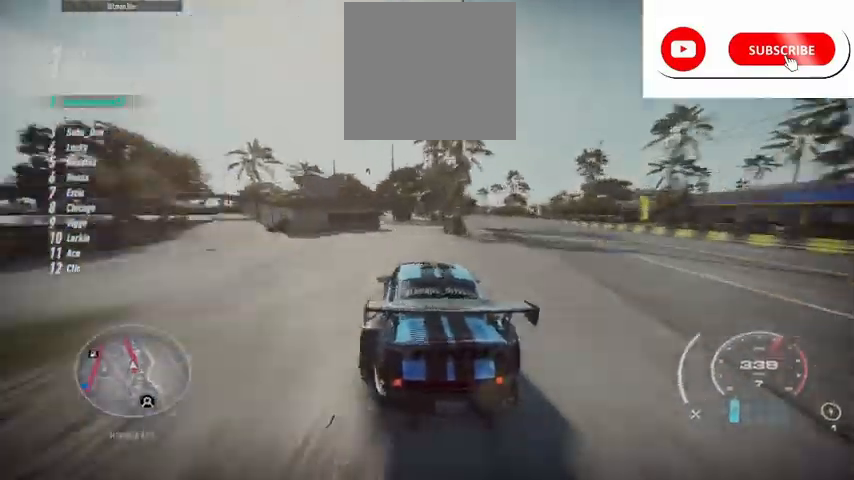
{"buttons": ["R2"], "left_stick": "center", "right_stick": "center", "events": [[167, "left_stick", "right"], [292, "left_stick", "center"]]}
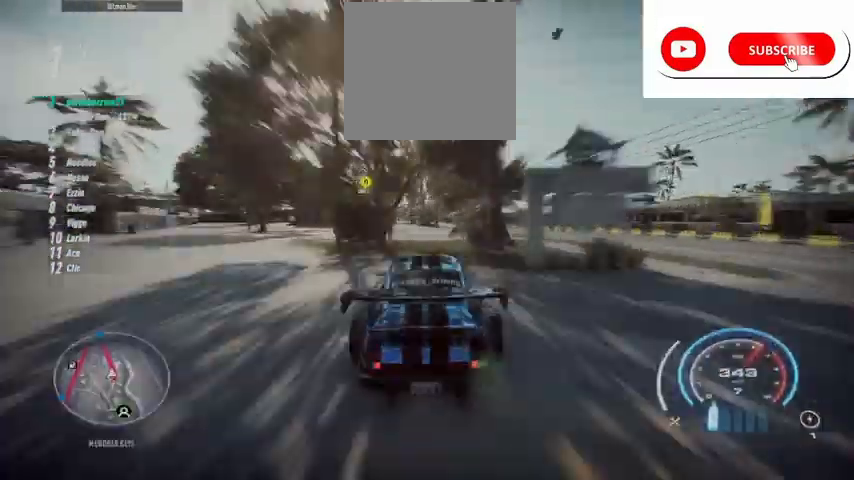
{"buttons": ["R2"], "left_stick": "left", "right_stick": "center", "events": [[167, "left_stick", "left"]]}
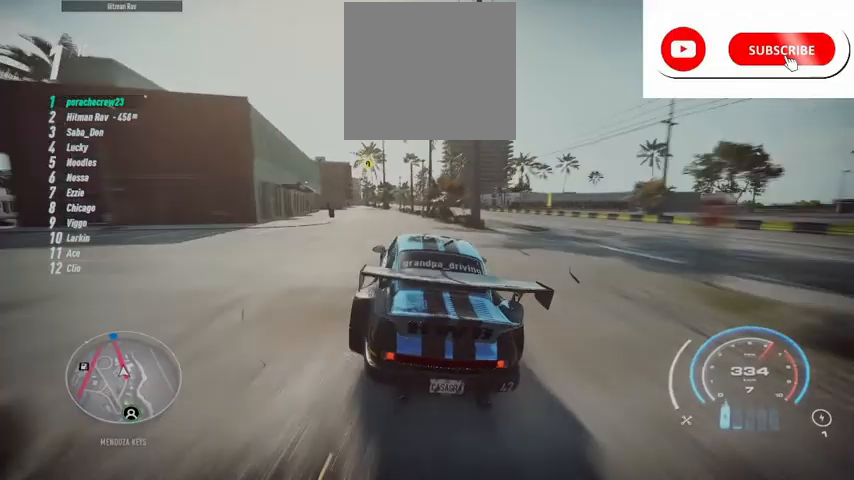
{"buttons": ["R2"], "left_stick": "center", "right_stick": "center", "events": [[417, "left_stick", "center"]]}
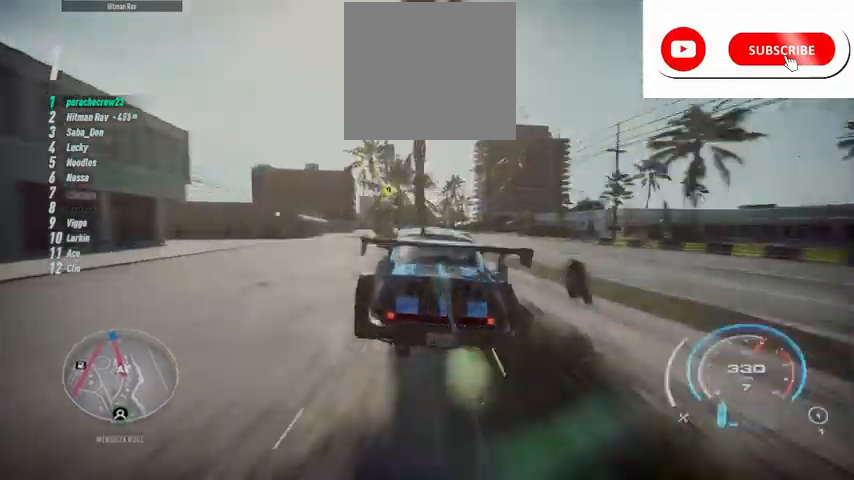
{"buttons": ["R2"], "left_stick": "center", "right_stick": "center", "events": []}
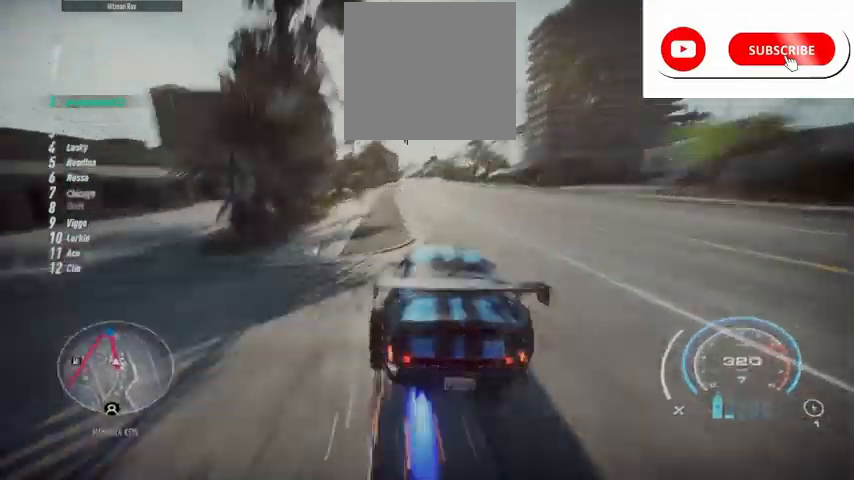
{"buttons": ["R2"], "left_stick": "left", "right_stick": "center", "events": [[42, "left_stick", "left"]]}